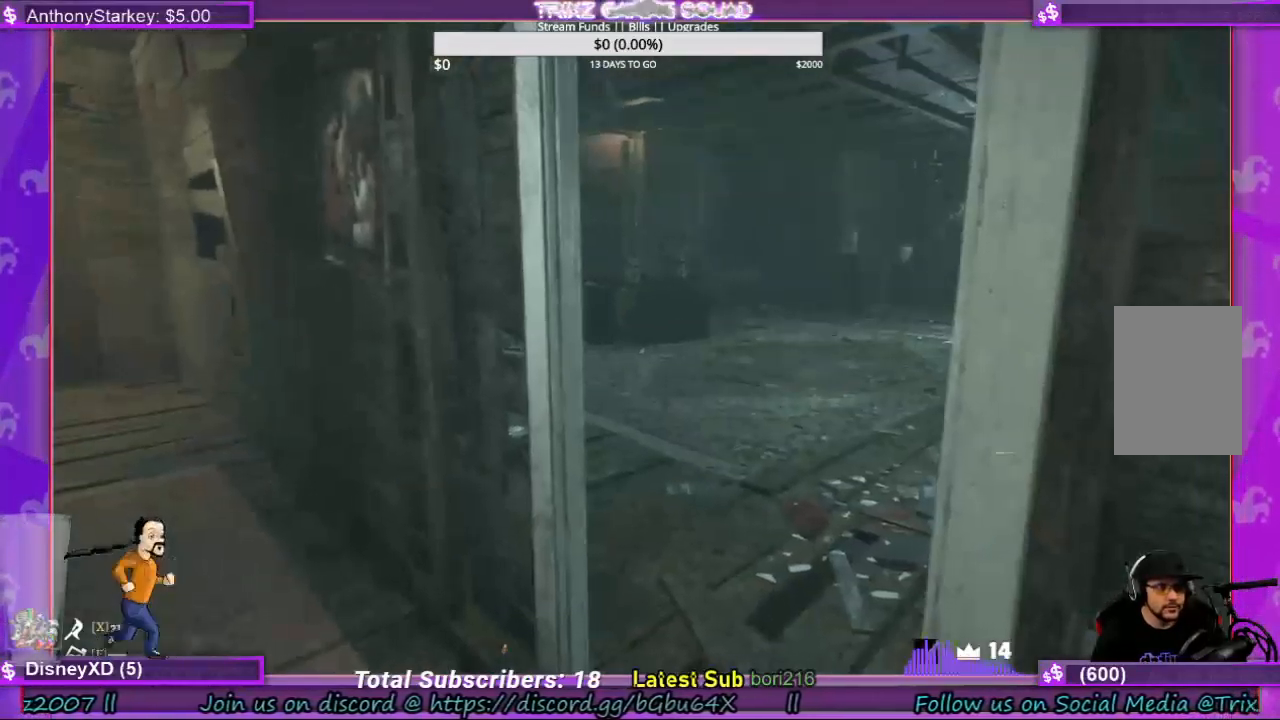
Gameplay with keyboard and mouse; each line is a JSON object with the keys and mouse buttons held at the frame after it. "events" lists presses ("down") and releases ("up") of "a", "ctrl", "d", "e", "f", "q", "r", "s", "shift", "space", "tab", "w", "mouse_left", "mouse_wheel", "mouse_right" and "mouse_mb4" between this image and that frame as [ms after this image, input, new state], when the widget could be followed in between. "mouse_left", "mouse_wheel", "mouse_right", "mouse_mb4" = the "left", "wheel", "right", "mb4" buttons of the "mouse" list. No other keys are recorded. "wheel" means that the mouse wheel is clicked or scrolled. Mouse movement is not recorded.
{"keys": ["shift"], "mouse": [], "events": [[134, "a", "up"], [200, "w", "down"], [300, "a", "down"], [434, "w", "up"], [467, "a", "up"]]}
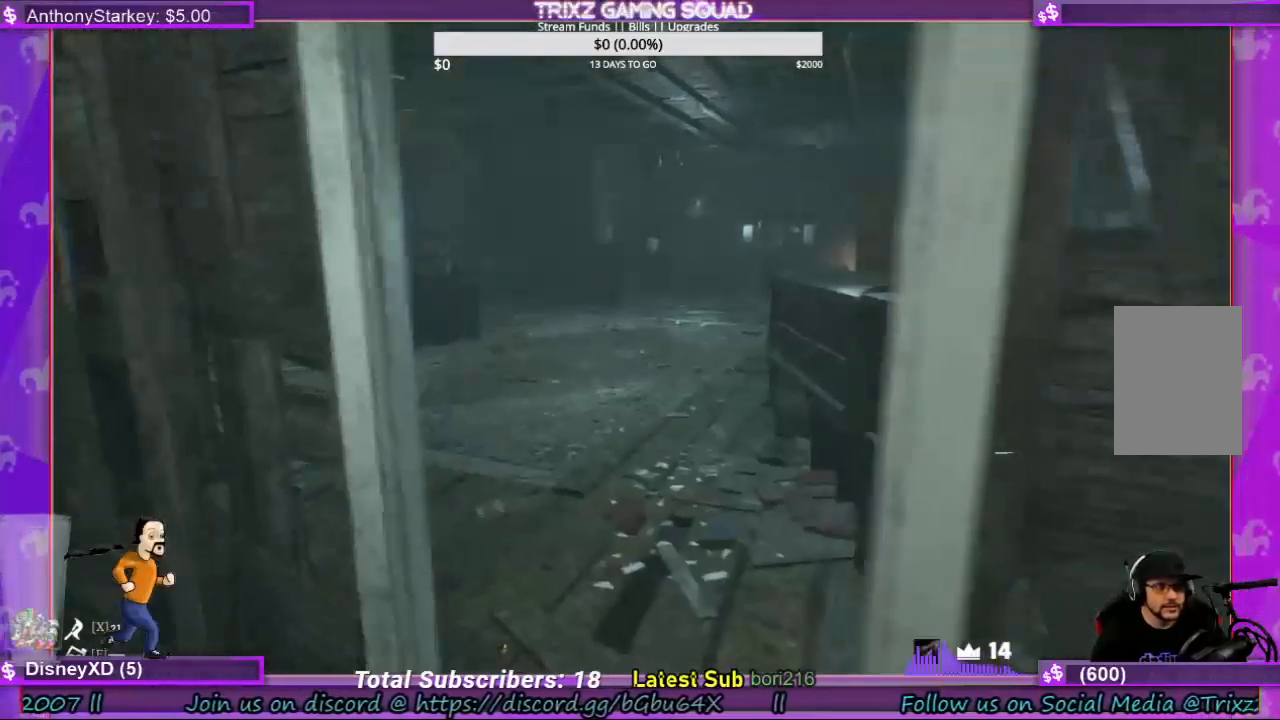
{"keys": ["shift", "w"], "mouse": [], "events": [[100, "w", "down"]]}
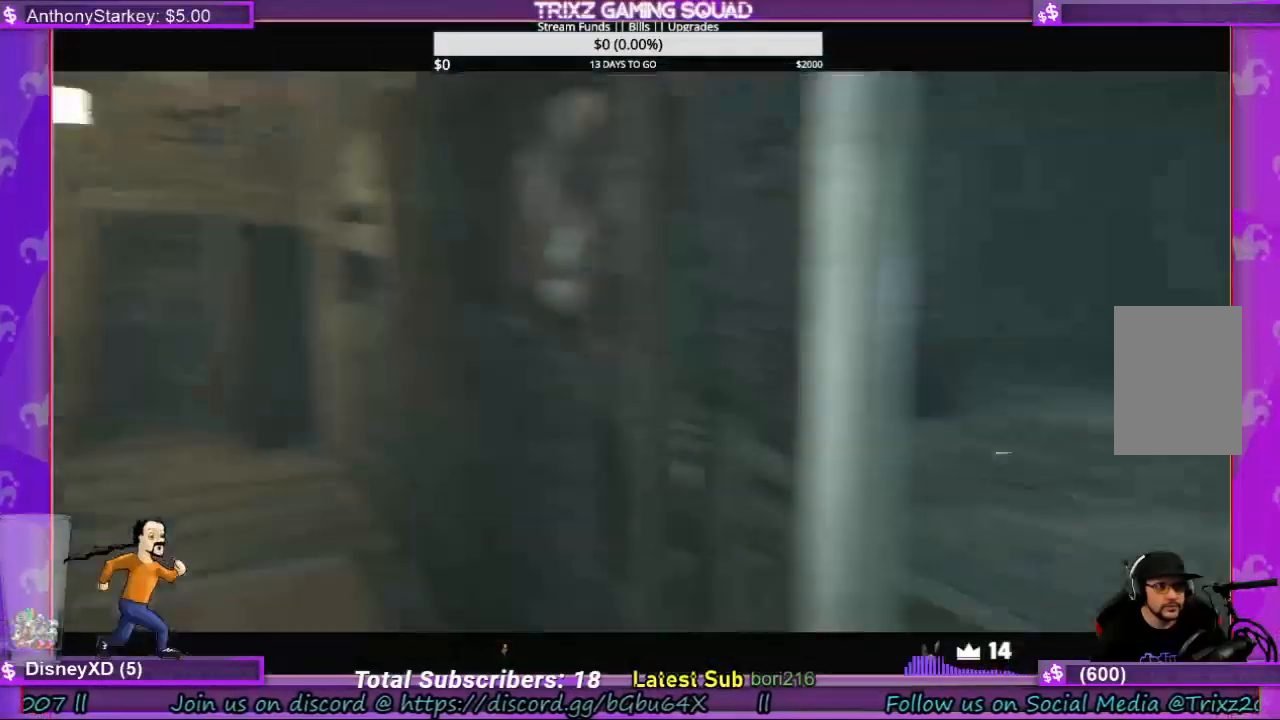
{"keys": ["s", "shift"], "mouse": [], "events": [[67, "w", "up"], [134, "a", "down"], [134, "d", "down"], [200, "a", "up"], [200, "d", "up"], [200, "e", "down"], [200, "s", "down"], [234, "e", "up"], [267, "a", "down"], [334, "a", "up"], [334, "s", "up"], [434, "s", "down"]]}
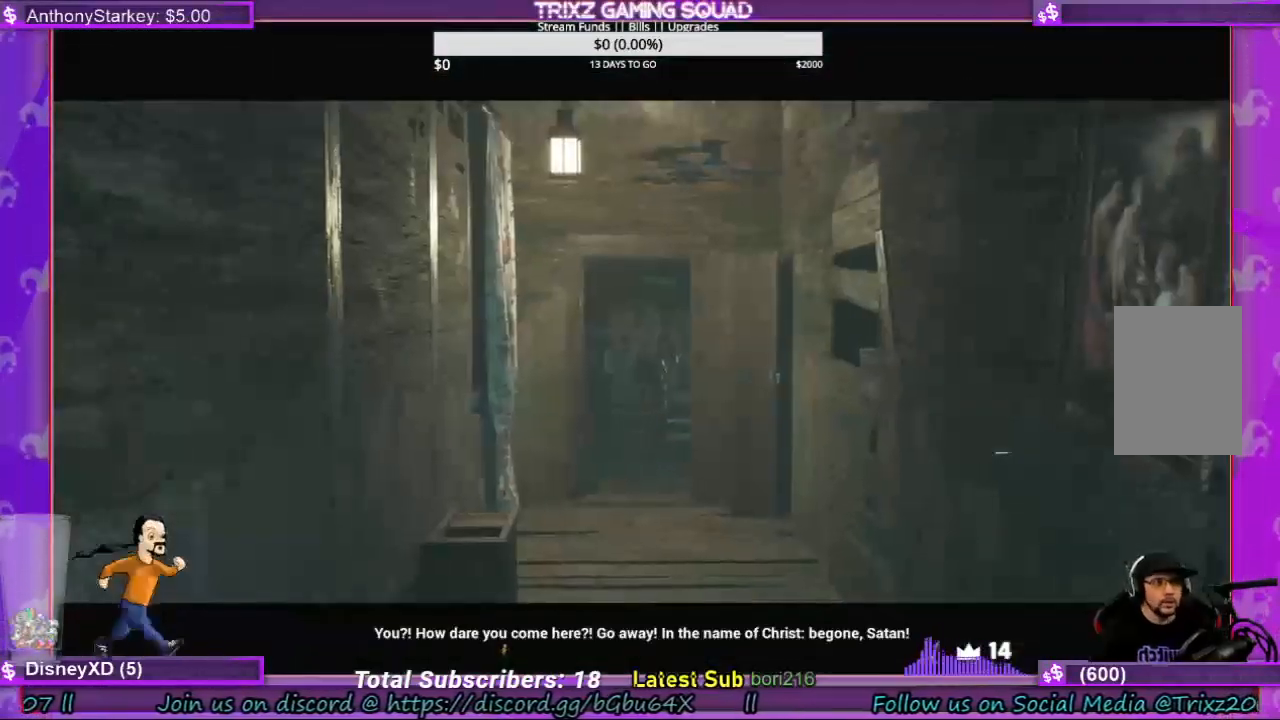
{"keys": ["s", "shift"], "mouse": [], "events": [[34, "s", "up"], [134, "s", "down"], [267, "s", "up"], [400, "s", "down"]]}
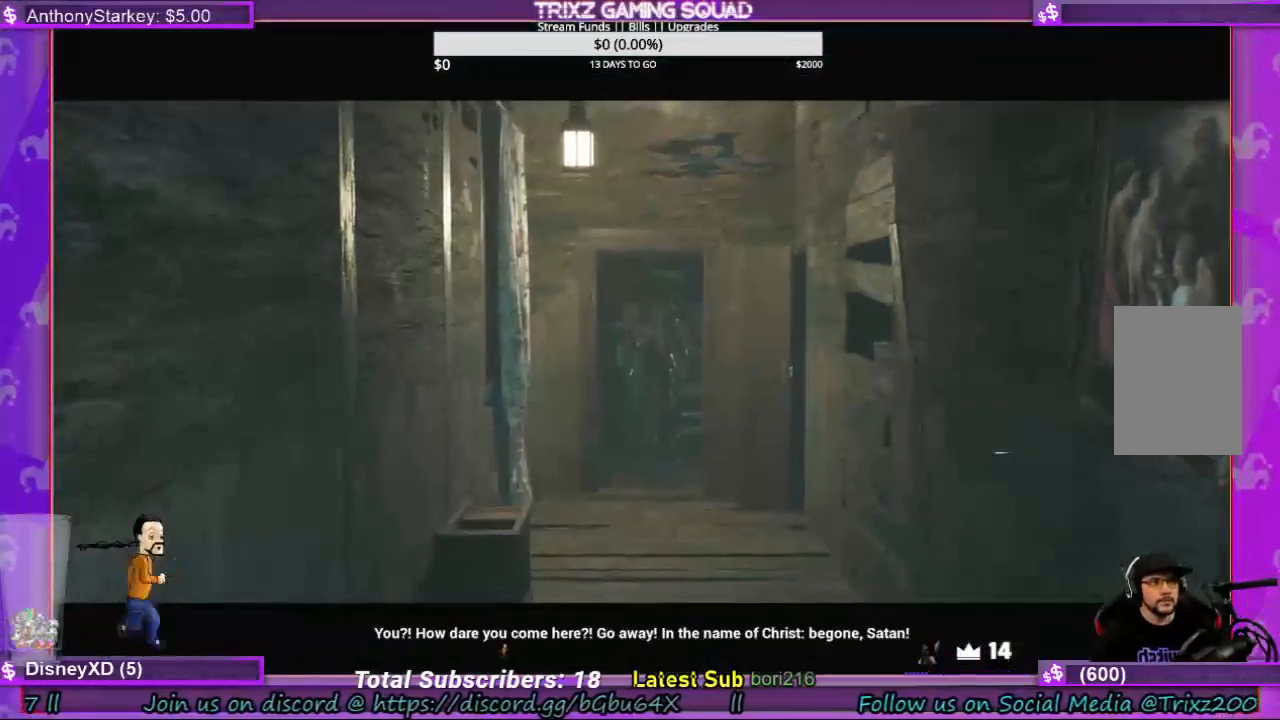
{"keys": ["shift"], "mouse": [], "events": [[34, "s", "up"]]}
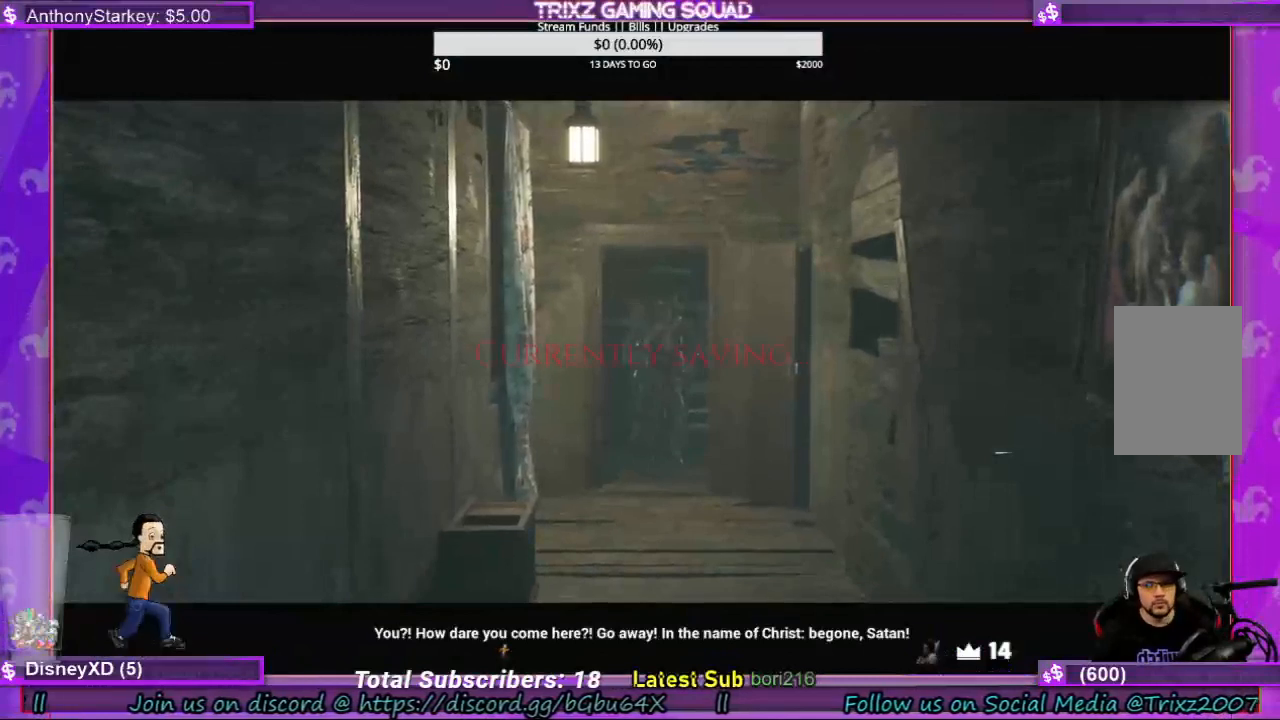
{"keys": ["shift"], "mouse": [], "events": []}
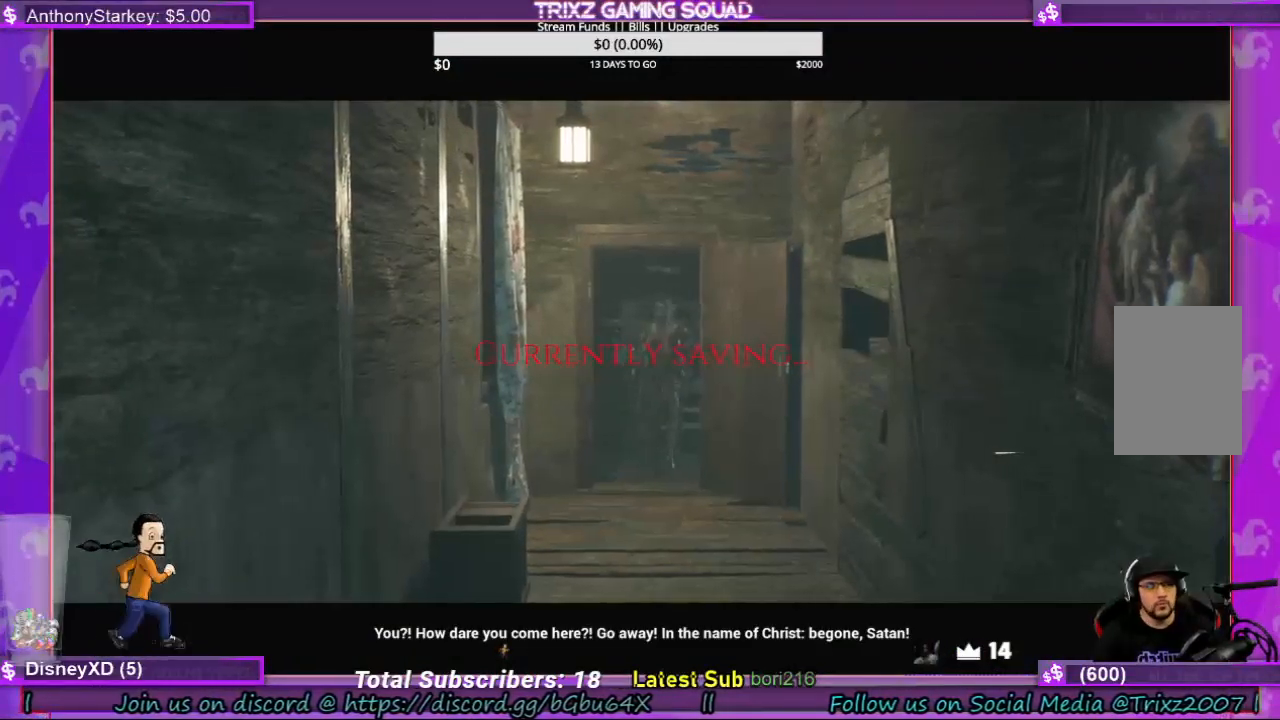
{"keys": ["shift"], "mouse": [], "events": [[167, "s", "down"], [334, "s", "up"]]}
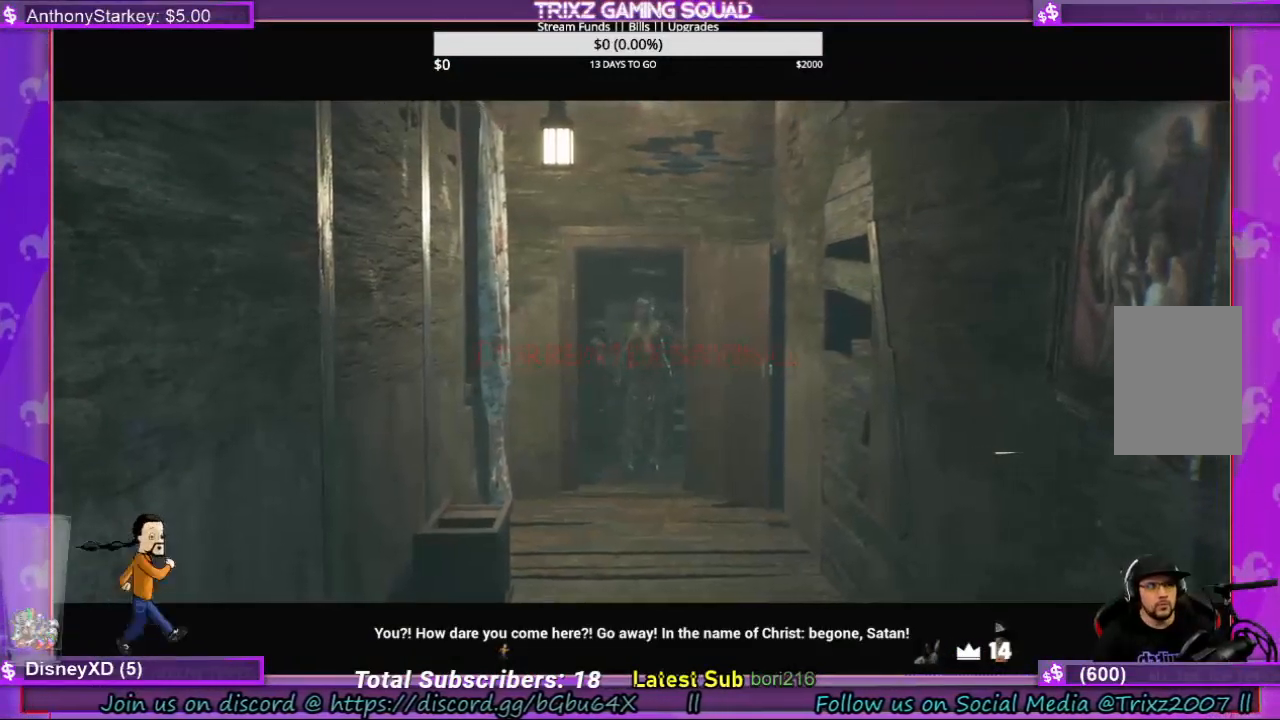
{"keys": ["shift"], "mouse": [], "events": []}
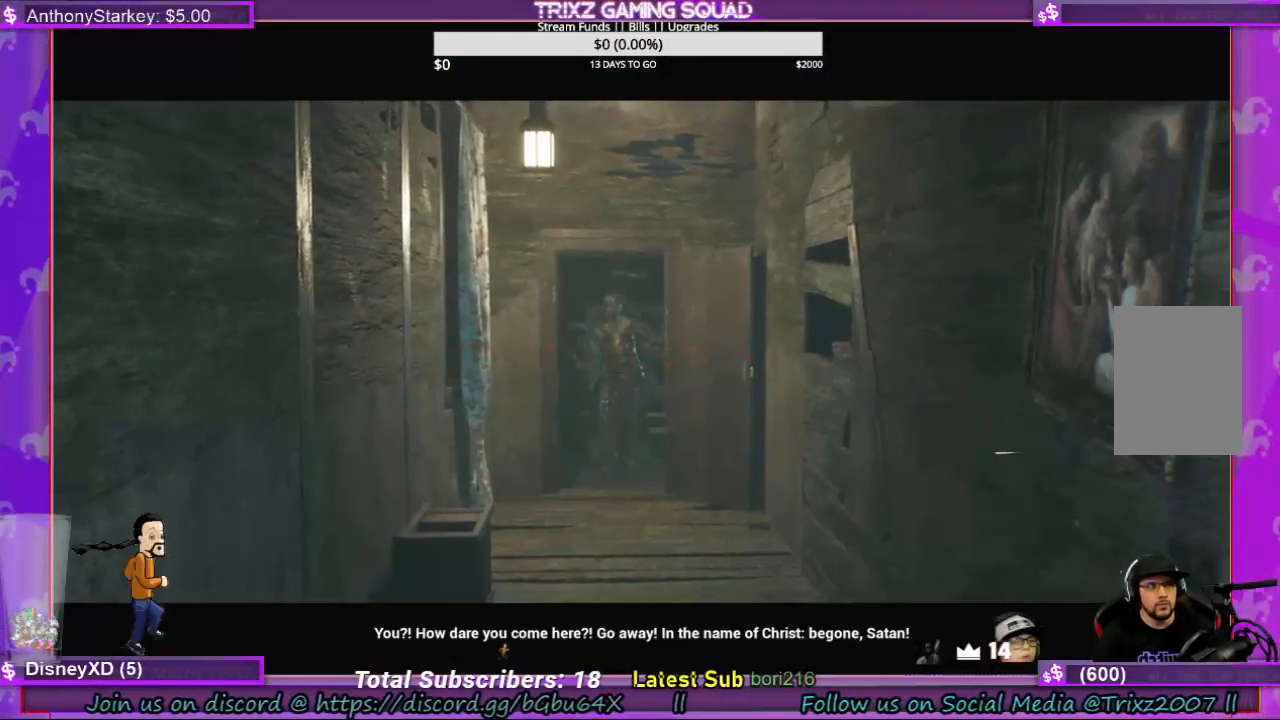
{"keys": ["shift"], "mouse": [], "events": []}
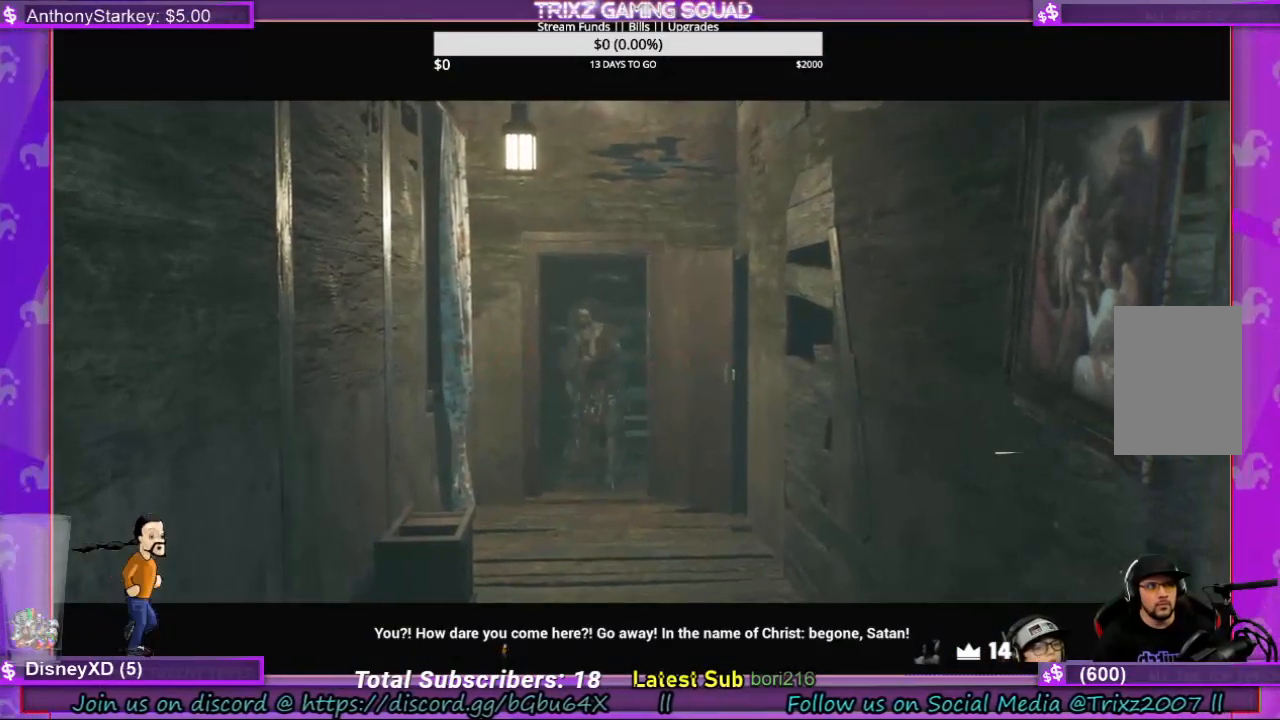
{"keys": ["shift"], "mouse": [], "events": []}
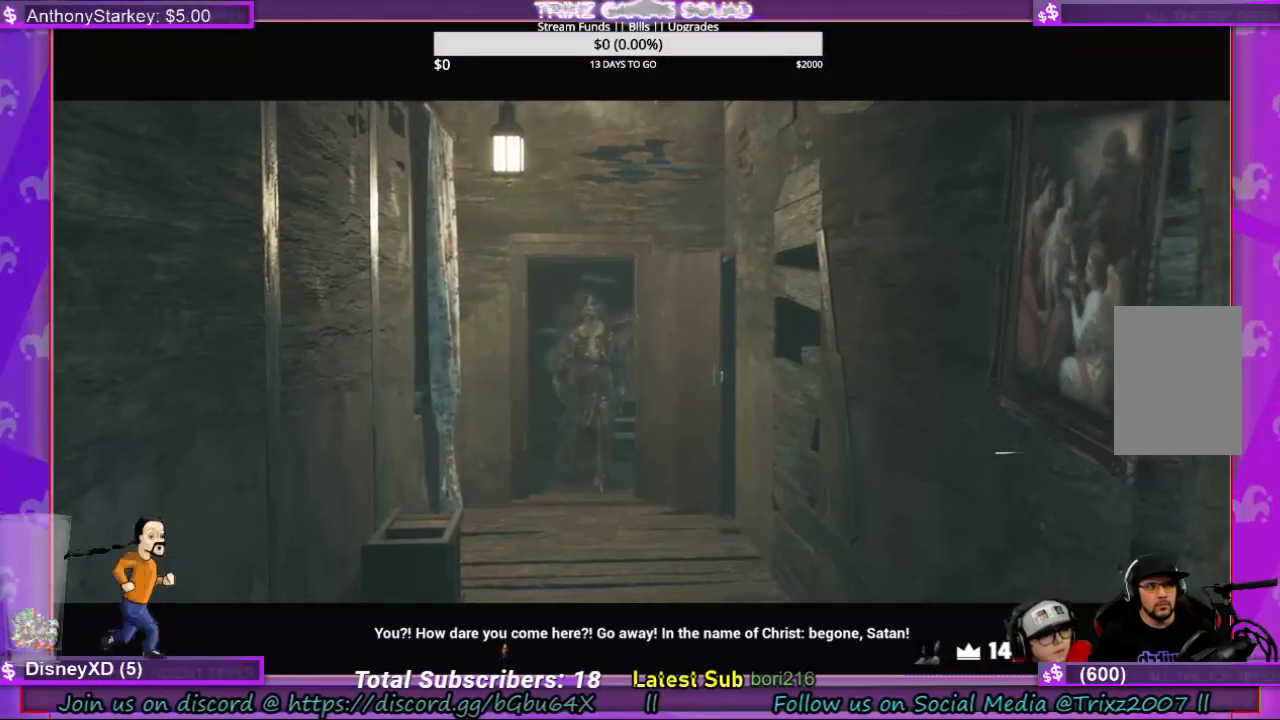
{"keys": ["shift"], "mouse": [], "events": []}
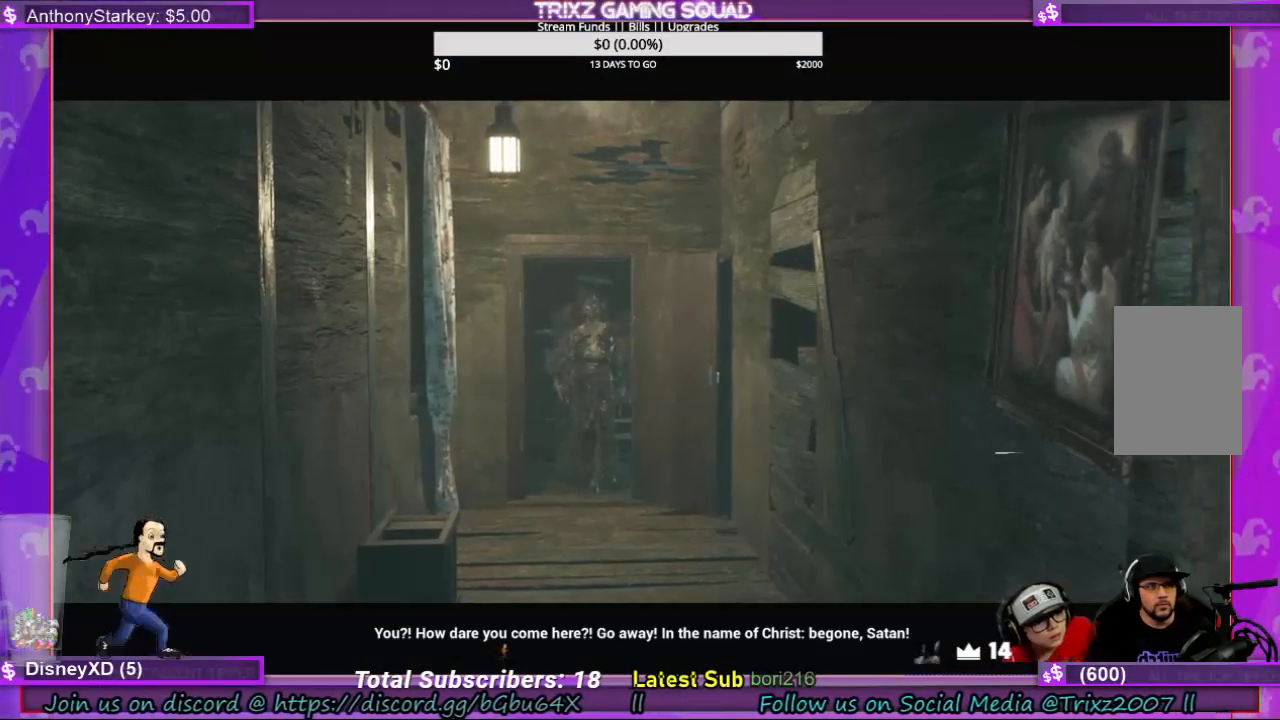
{"keys": ["shift"], "mouse": [], "events": []}
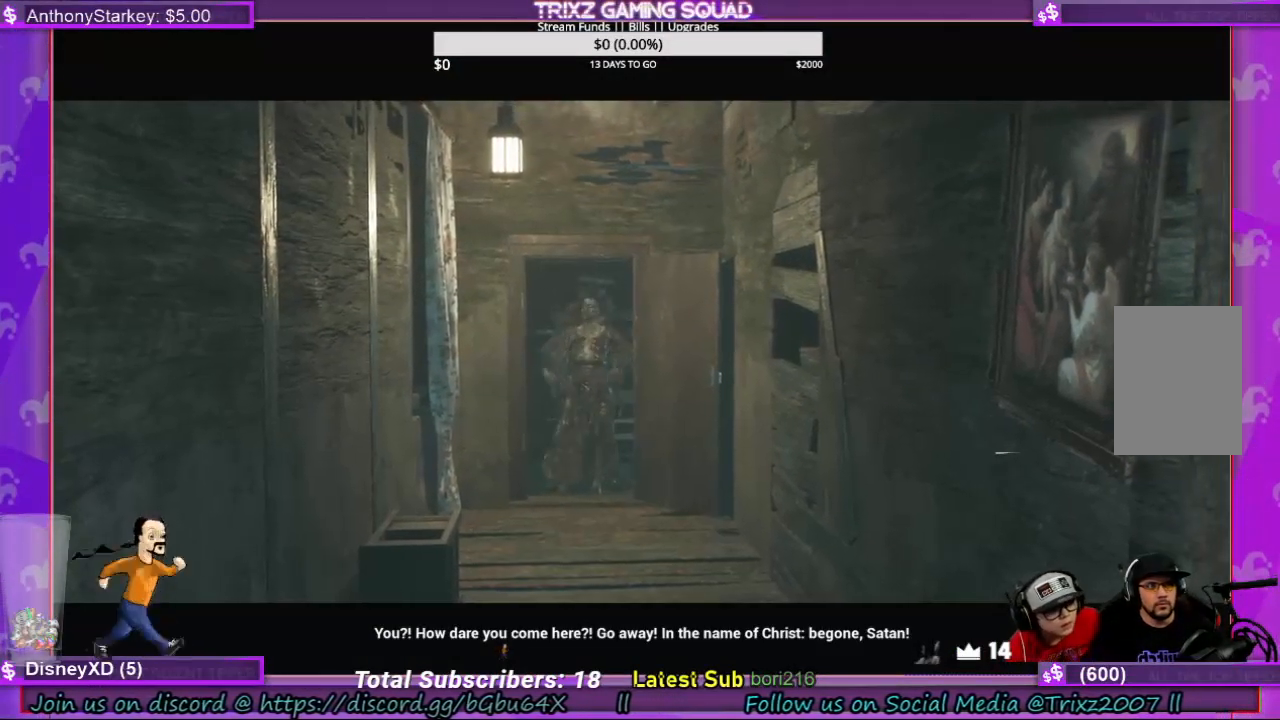
{"keys": ["shift"], "mouse": [], "events": []}
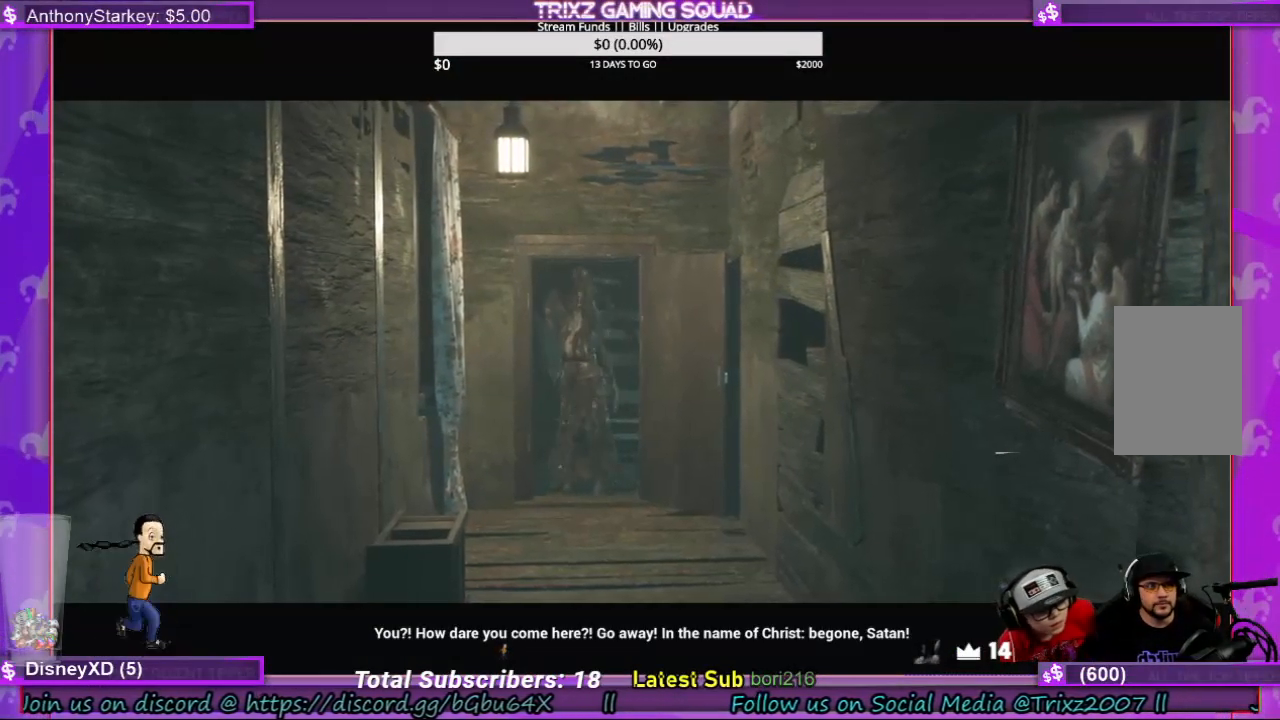
{"keys": ["shift"], "mouse": [], "events": []}
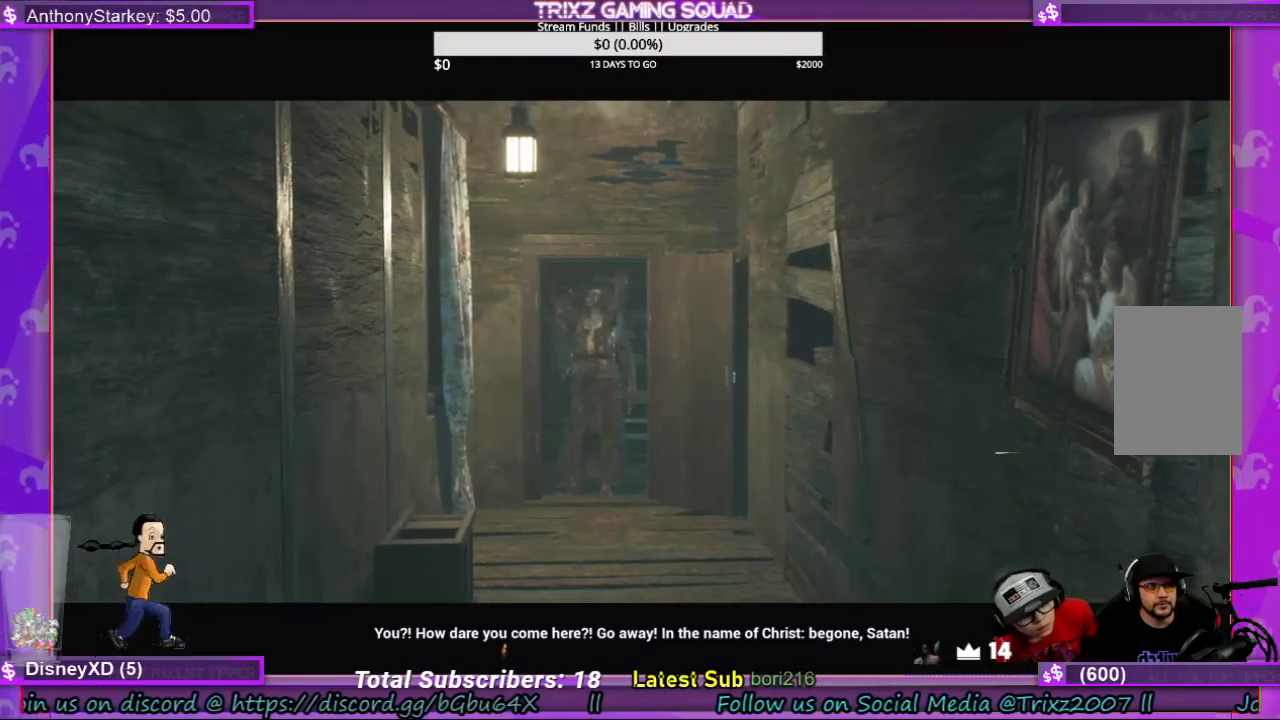
{"keys": ["shift"], "mouse": [], "events": []}
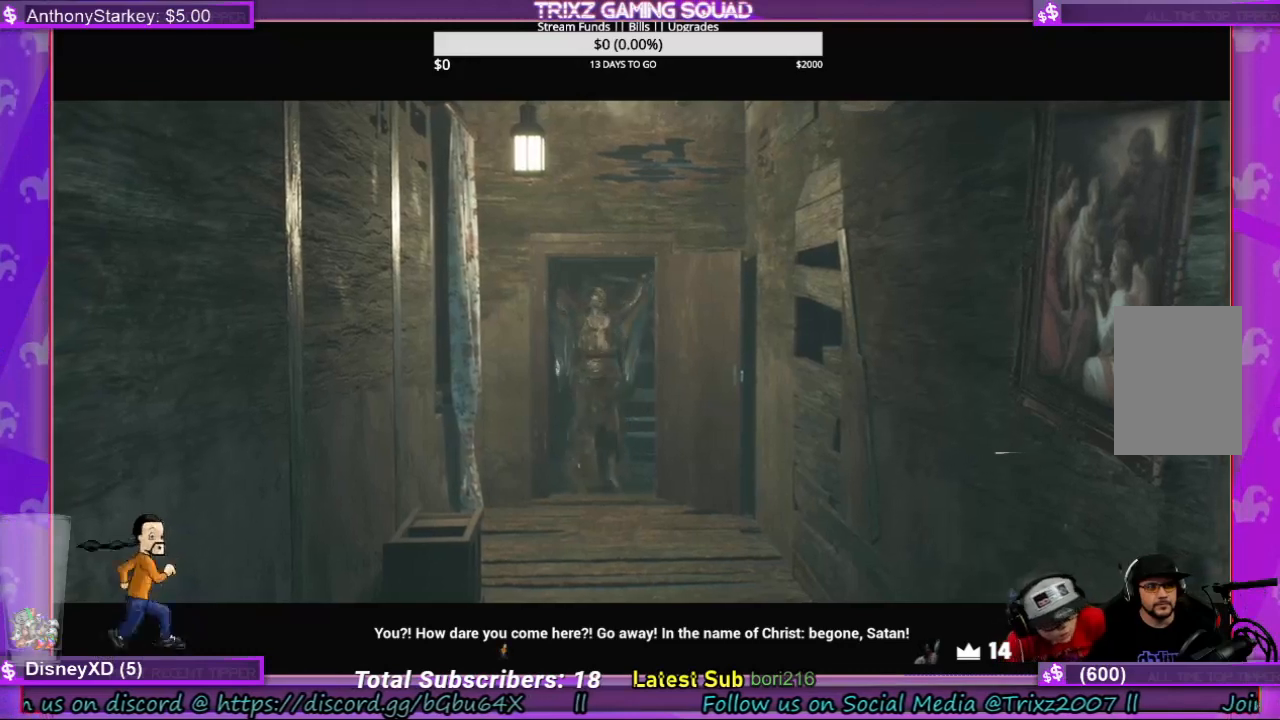
{"keys": ["shift"], "mouse": [], "events": []}
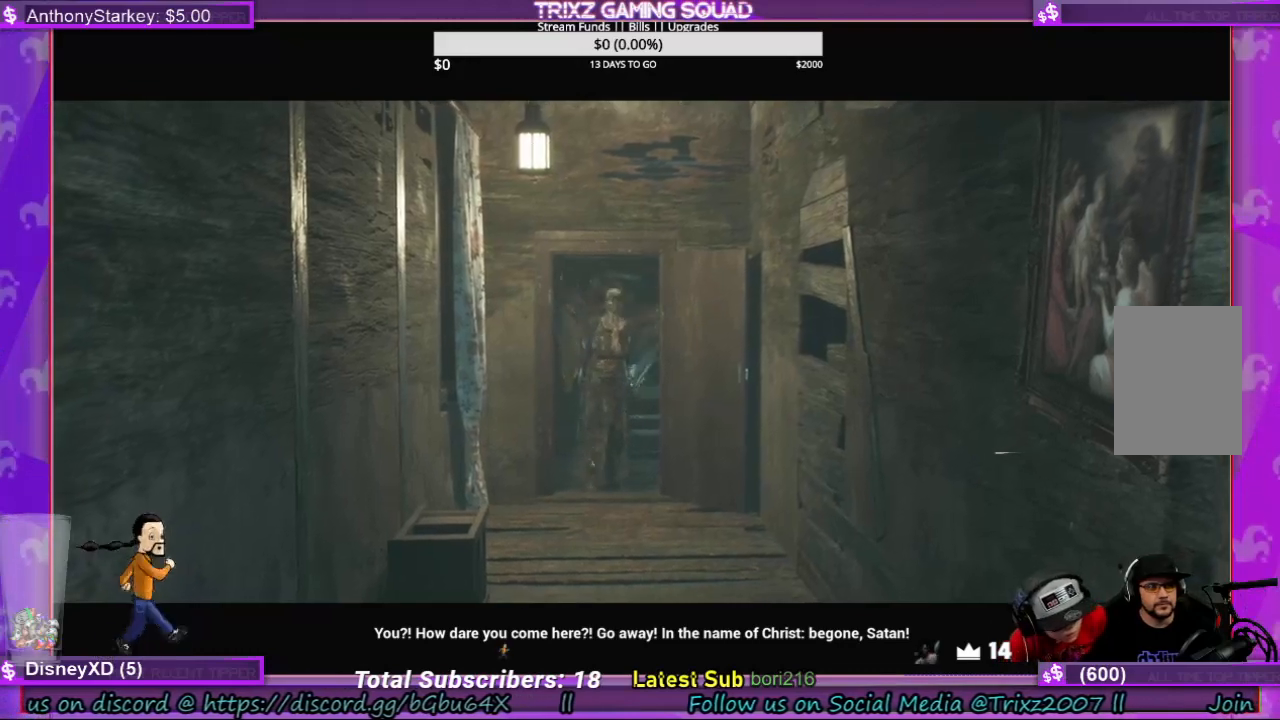
{"keys": ["shift"], "mouse": [], "events": []}
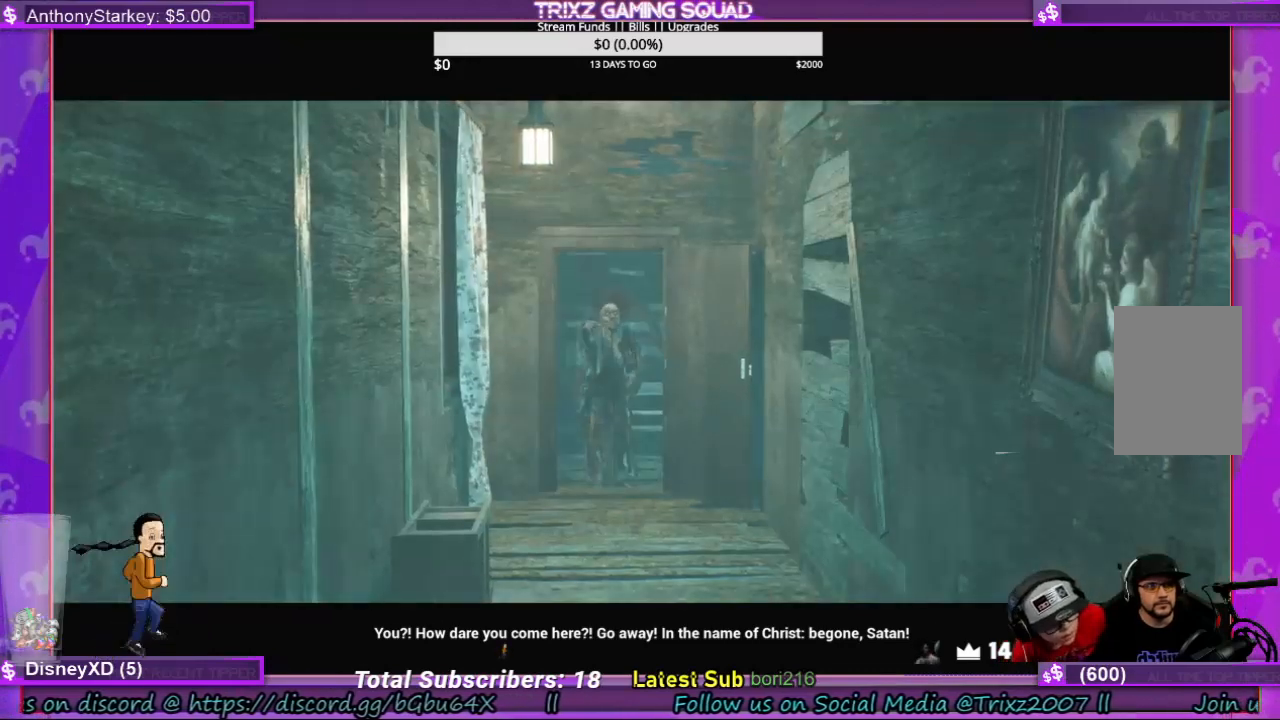
{"keys": ["shift"], "mouse": [], "events": []}
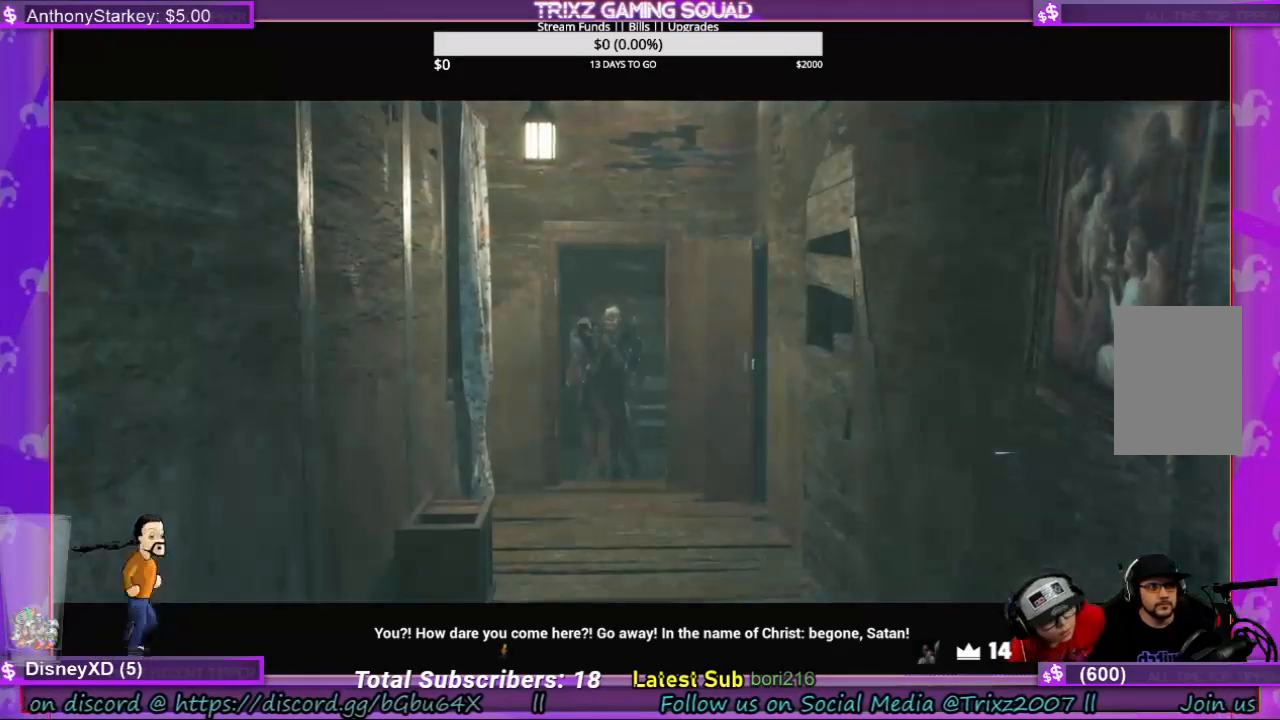
{"keys": ["shift"], "mouse": [], "events": []}
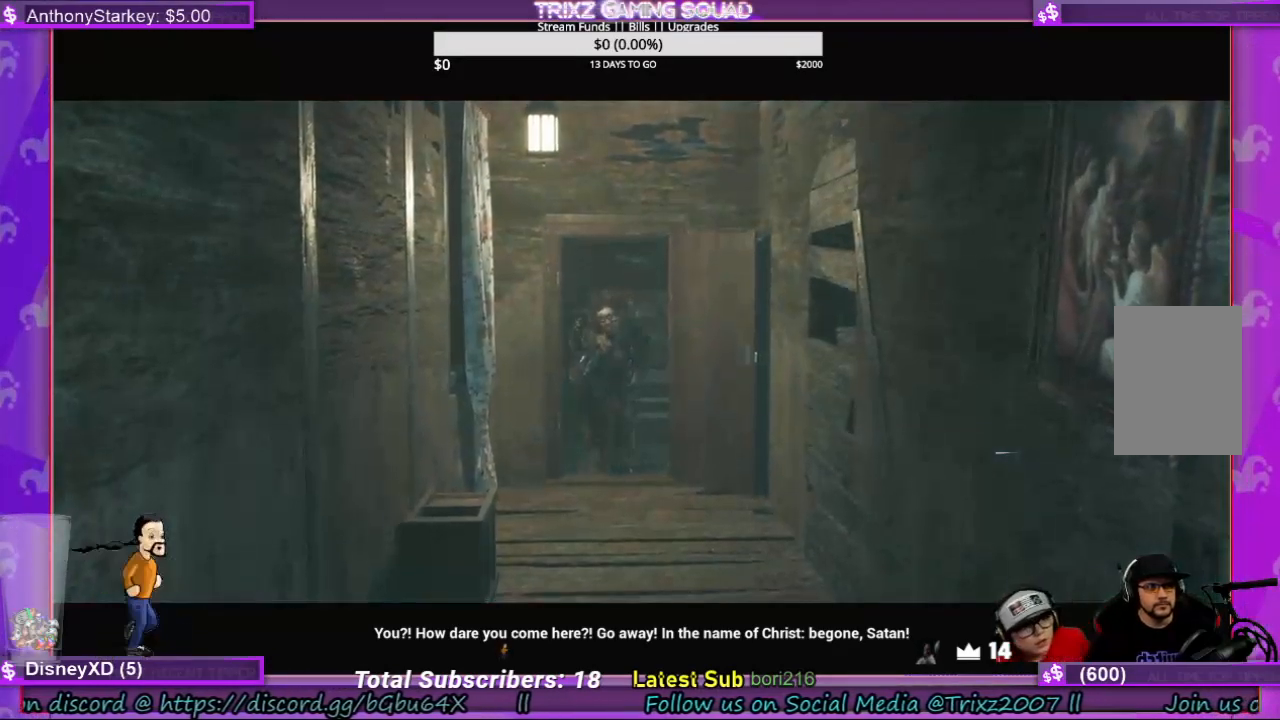
{"keys": ["shift"], "mouse": [], "events": []}
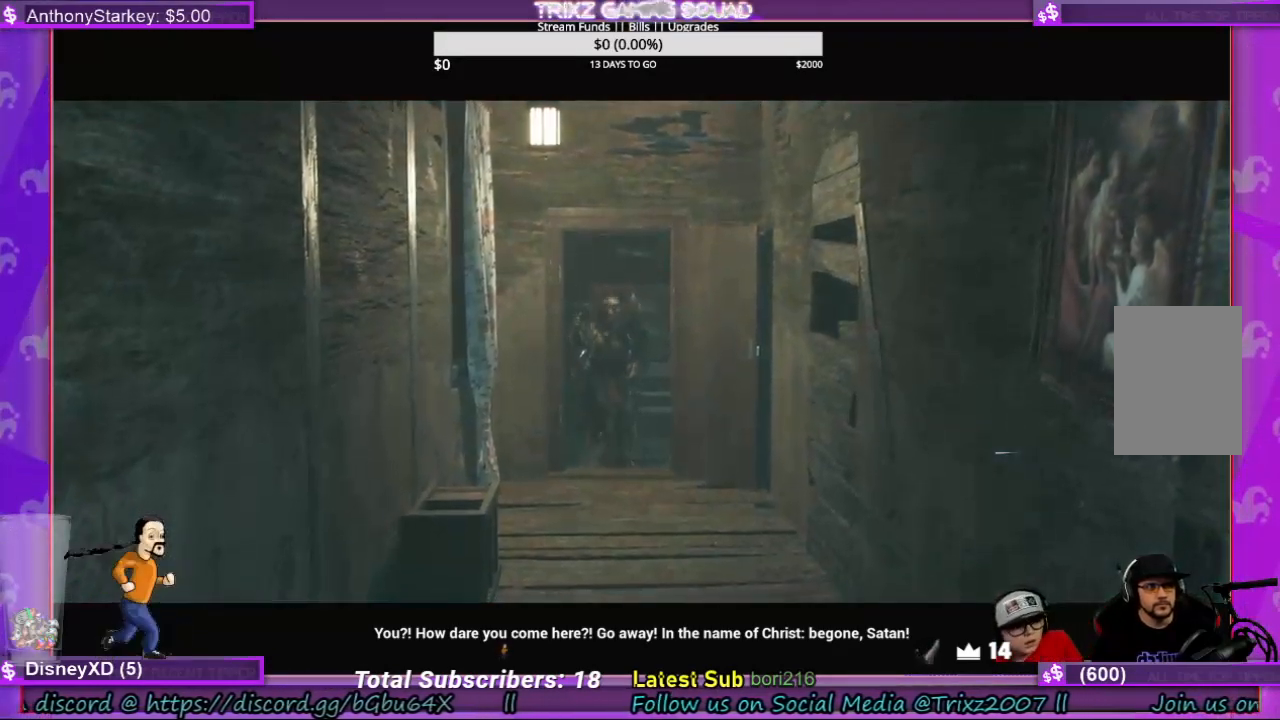
{"keys": ["shift"], "mouse": [], "events": []}
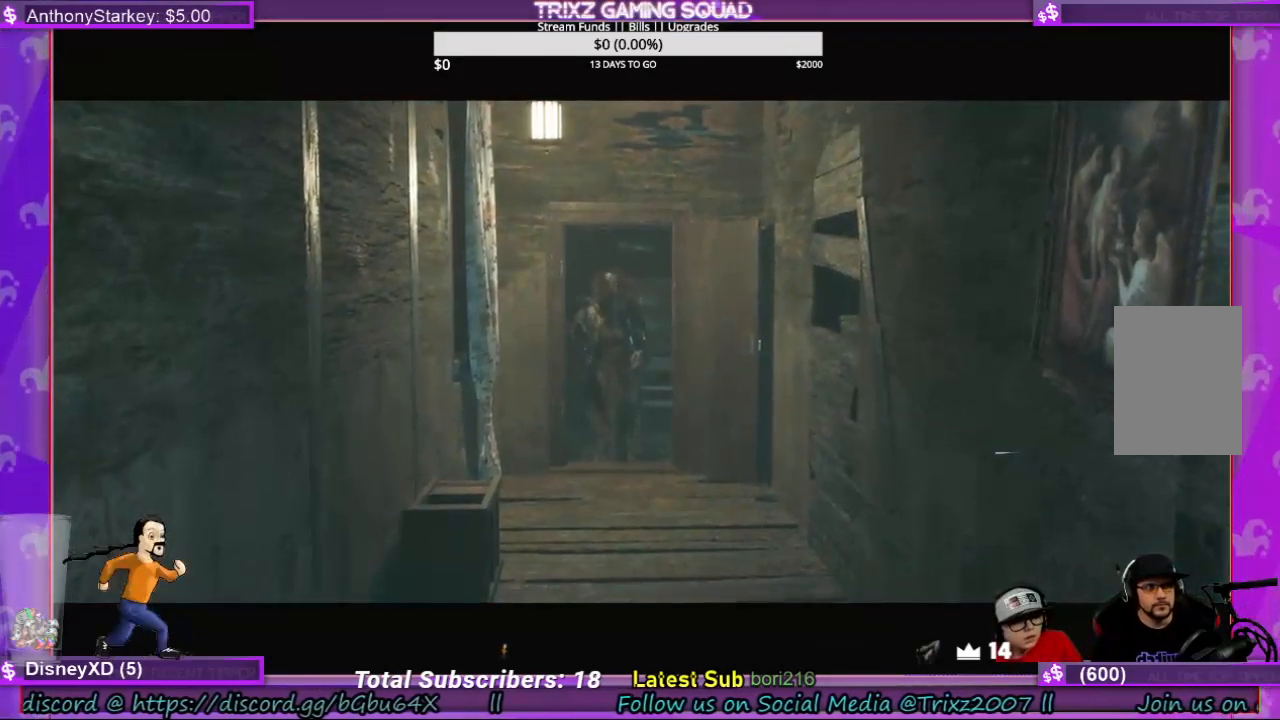
{"keys": ["shift"], "mouse": [], "events": []}
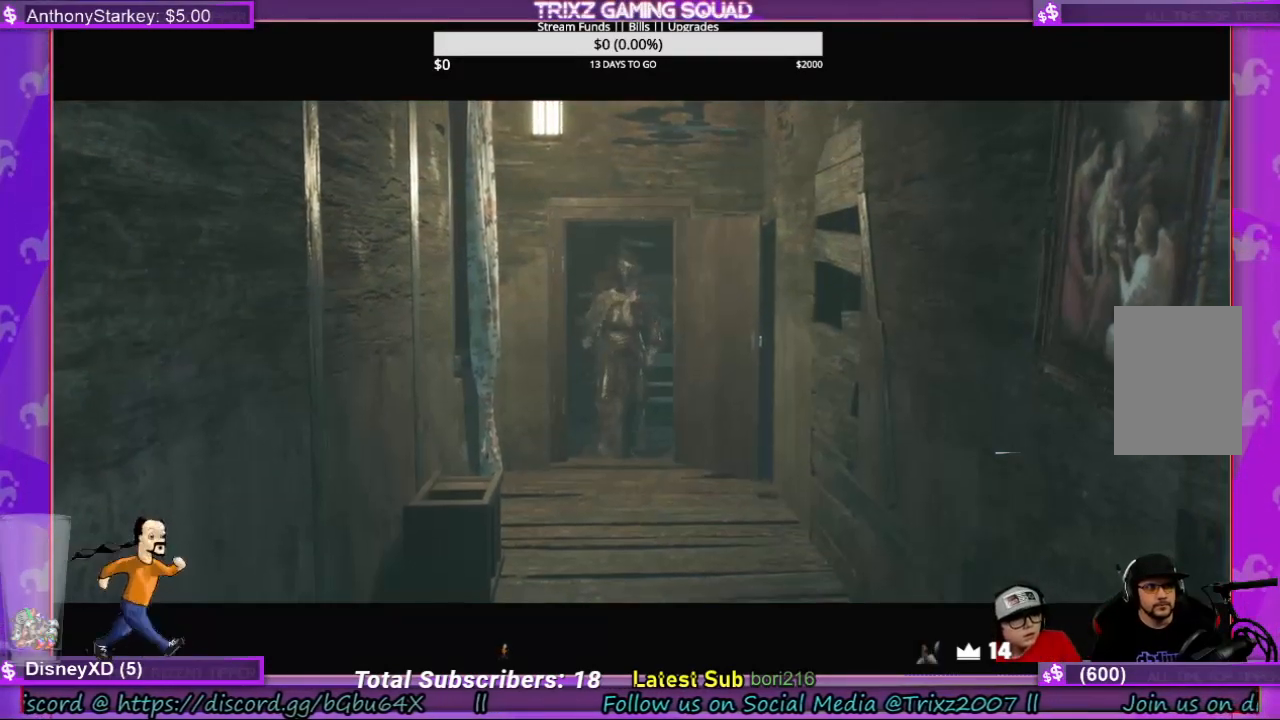
{"keys": ["shift"], "mouse": [], "events": []}
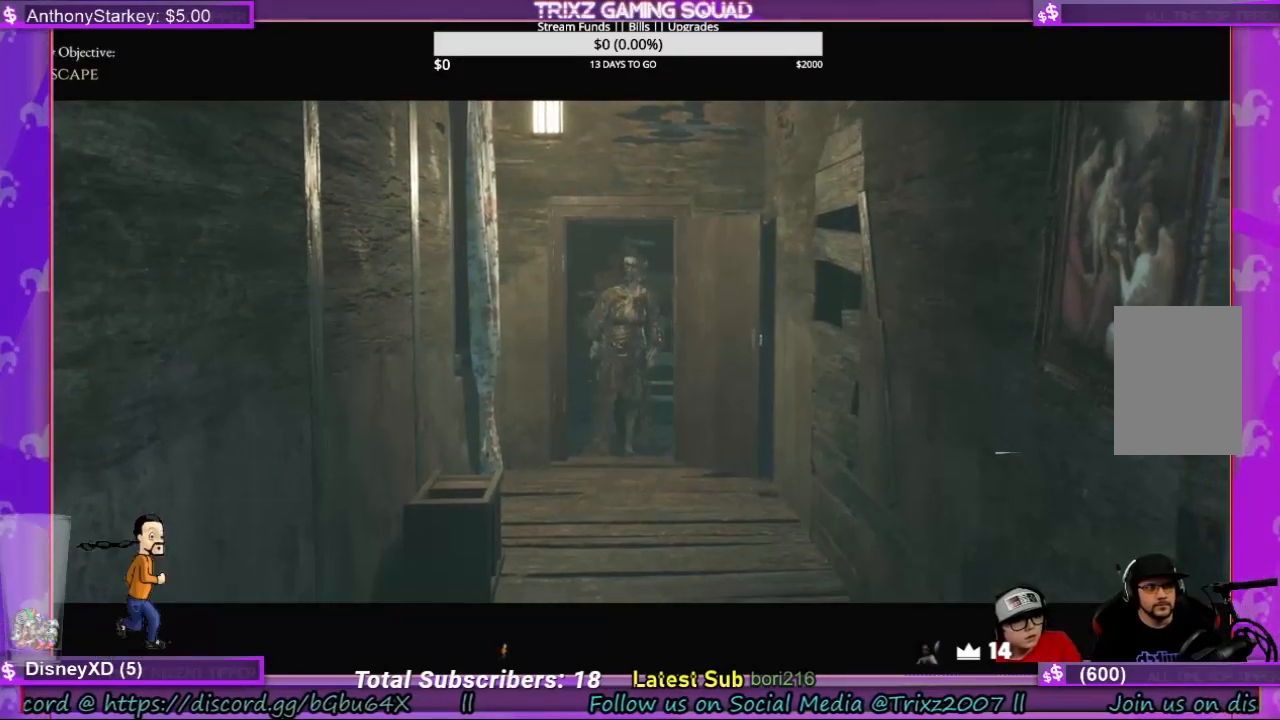
{"keys": ["shift"], "mouse": [], "events": []}
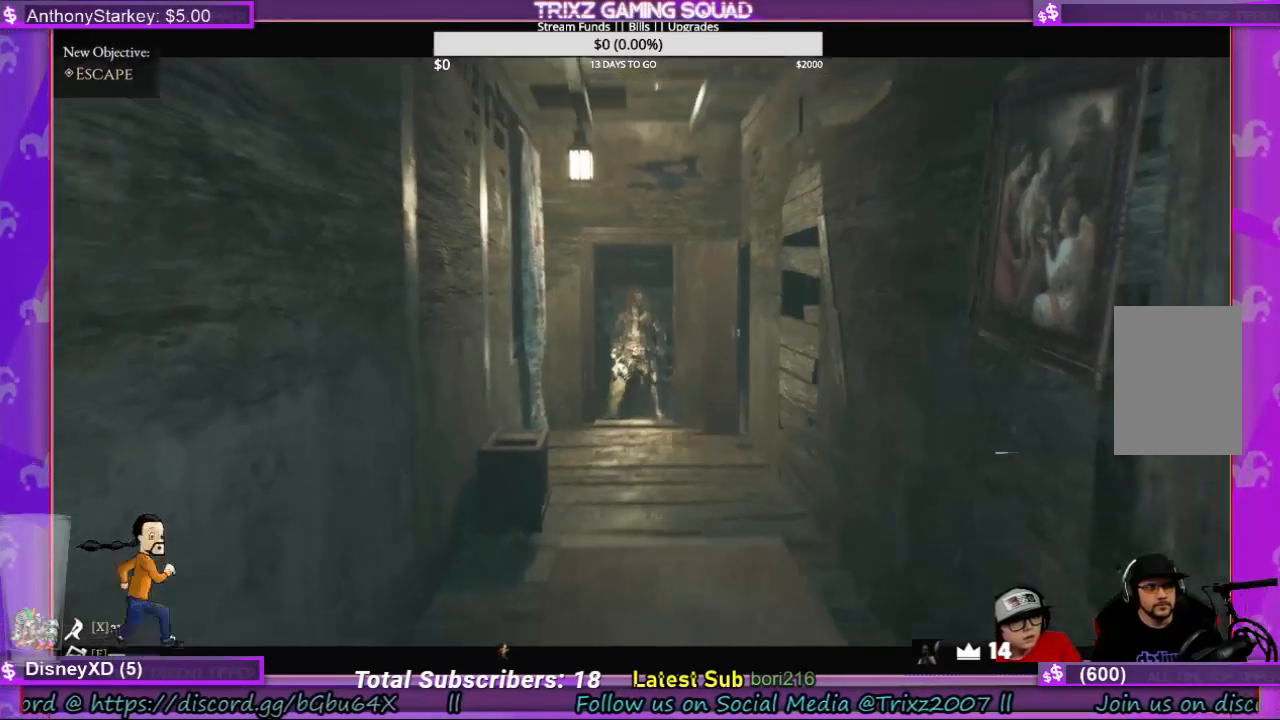
{"keys": ["shift"], "mouse": [], "events": []}
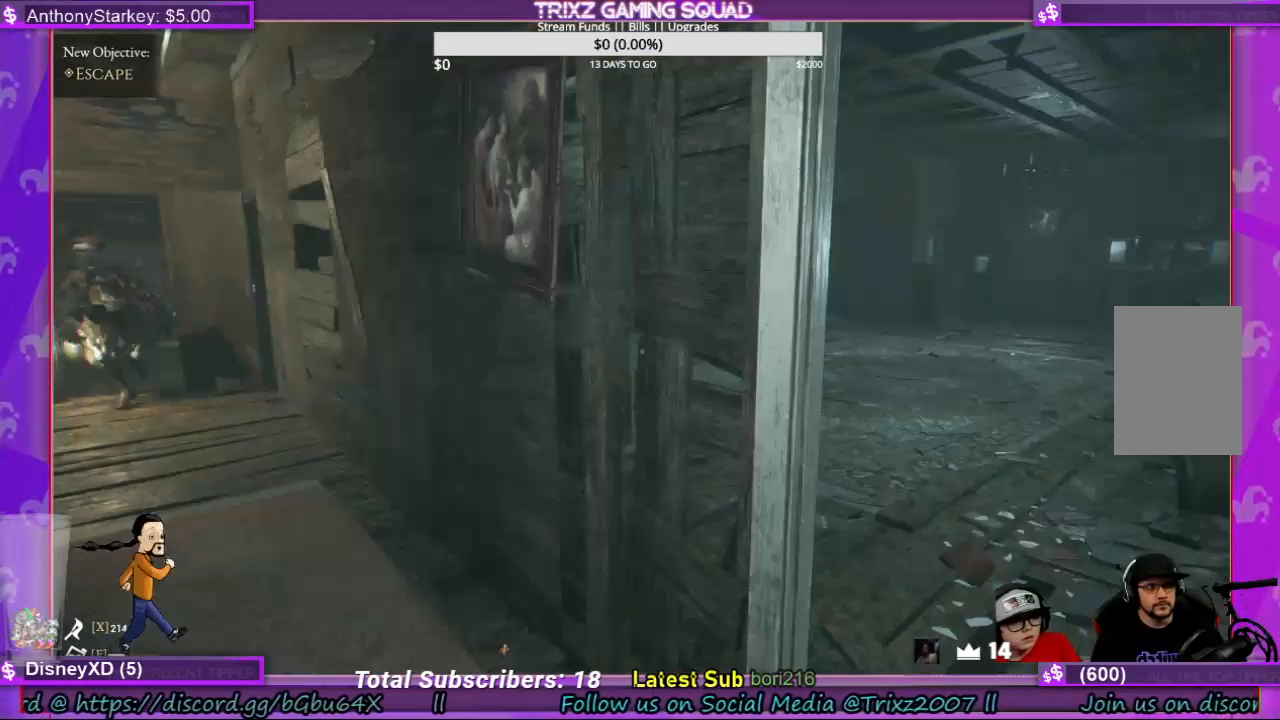
{"keys": ["shift", "w"], "mouse": [], "events": [[100, "w", "down"], [434, "d", "down"], [500, "d", "up"]]}
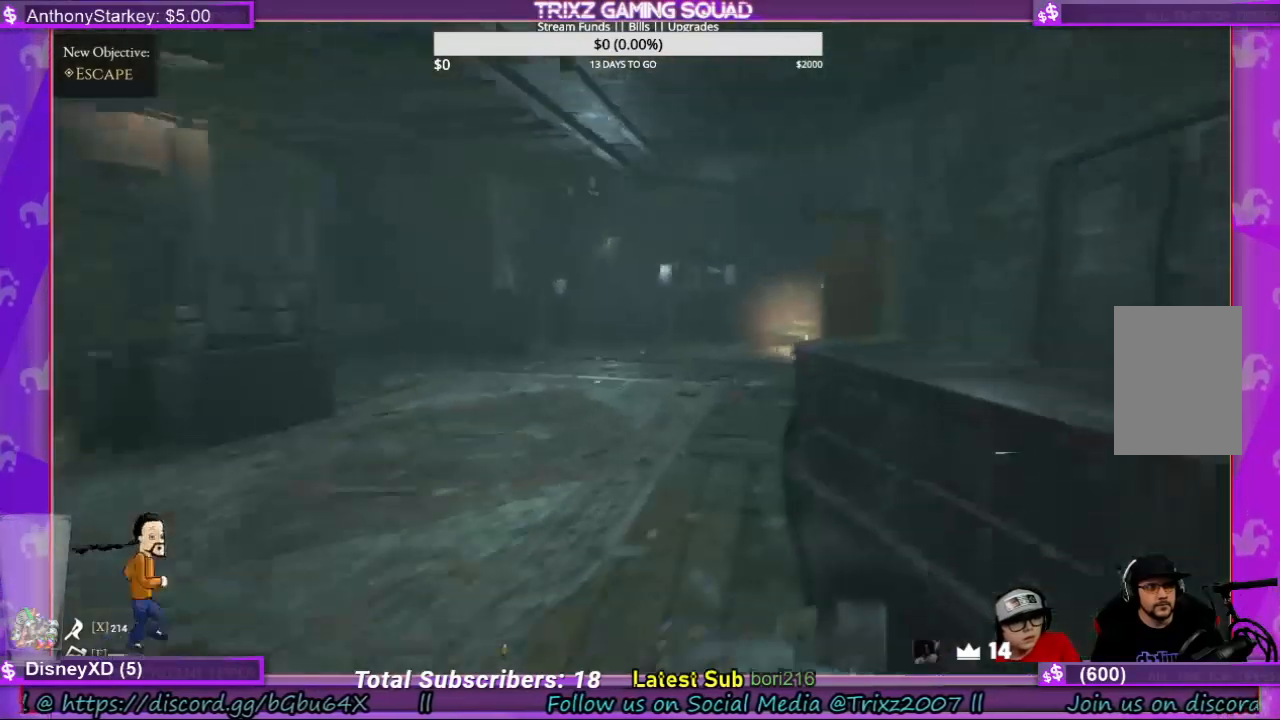
{"keys": ["shift", "w"], "mouse": [], "events": [[267, "a", "down"], [367, "a", "up"]]}
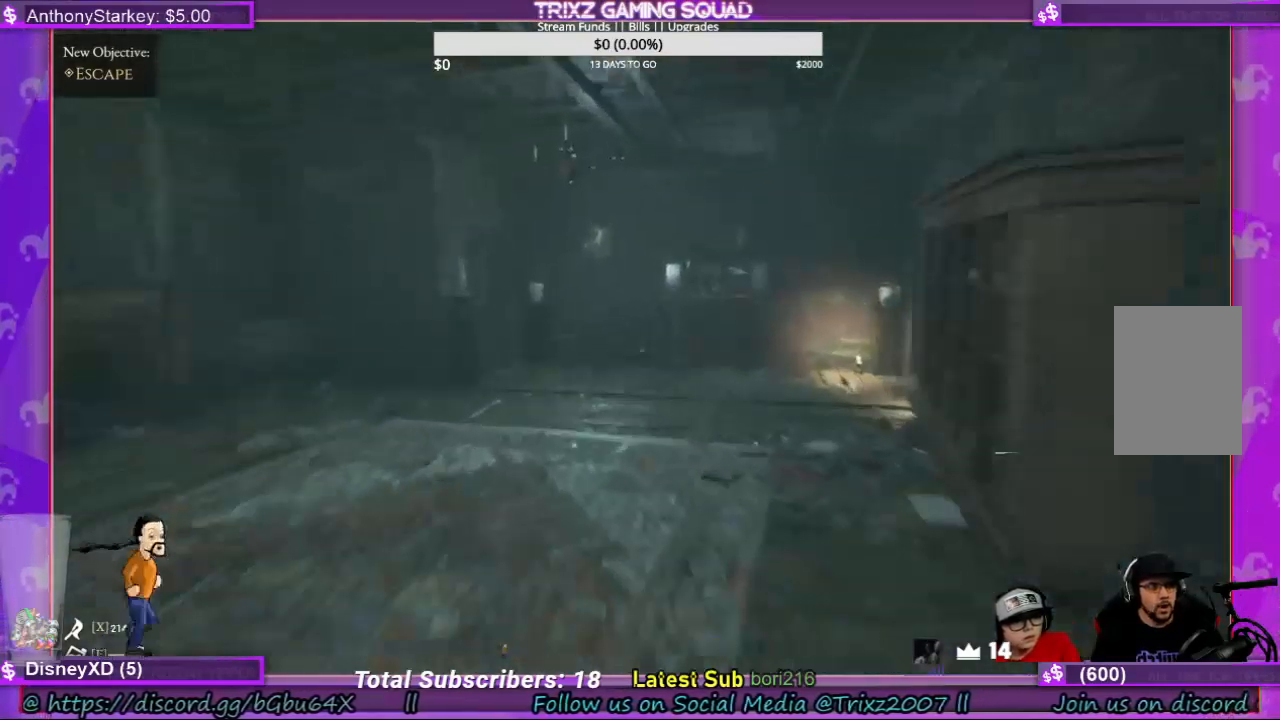
{"keys": ["shift", "w"], "mouse": [], "events": []}